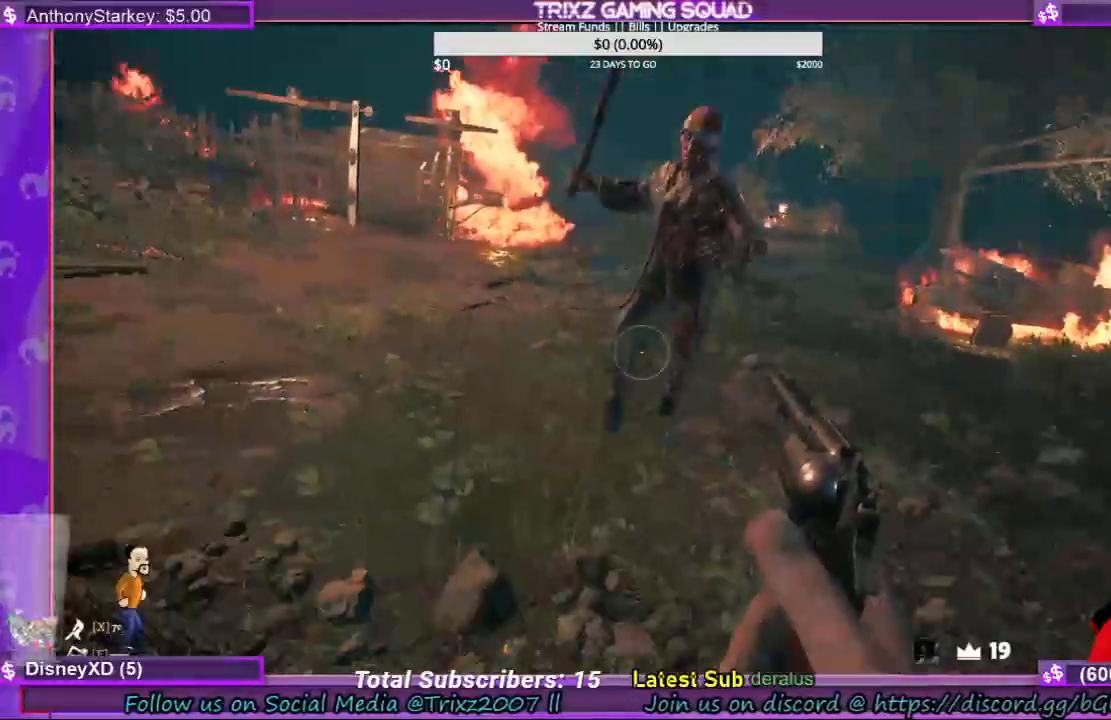
Gameplay with keyboard and mouse; each line is a JSON object with the keys and mouse buttons held at the frame after it. "events" lists presses ("down") and releases ("up") of "a", "ctrl", "d", "e", "f", "q", "r", "s", "shift", "space", "tab", "w", "mouse_left", "mouse_wheel", "mouse_right", "mouse_mb4" and "mouse_mb5" between this image and that frame as [ms after this image, input, new state], when the widget could be followed in between. "mouse_left", "mouse_wheel", "mouse_right", "mouse_mb4", "mouse_mb5" = the "left", "wheel", "right", "mb4", "mb5" buttons of the "mouse" list. No other keys are recorded. "wheel" means that the mouse wheel is clicked or scrolled. Mouse movement is not recorded.
{"keys": ["a", "s", "shift"], "mouse": [], "events": [[300, "a", "down"]]}
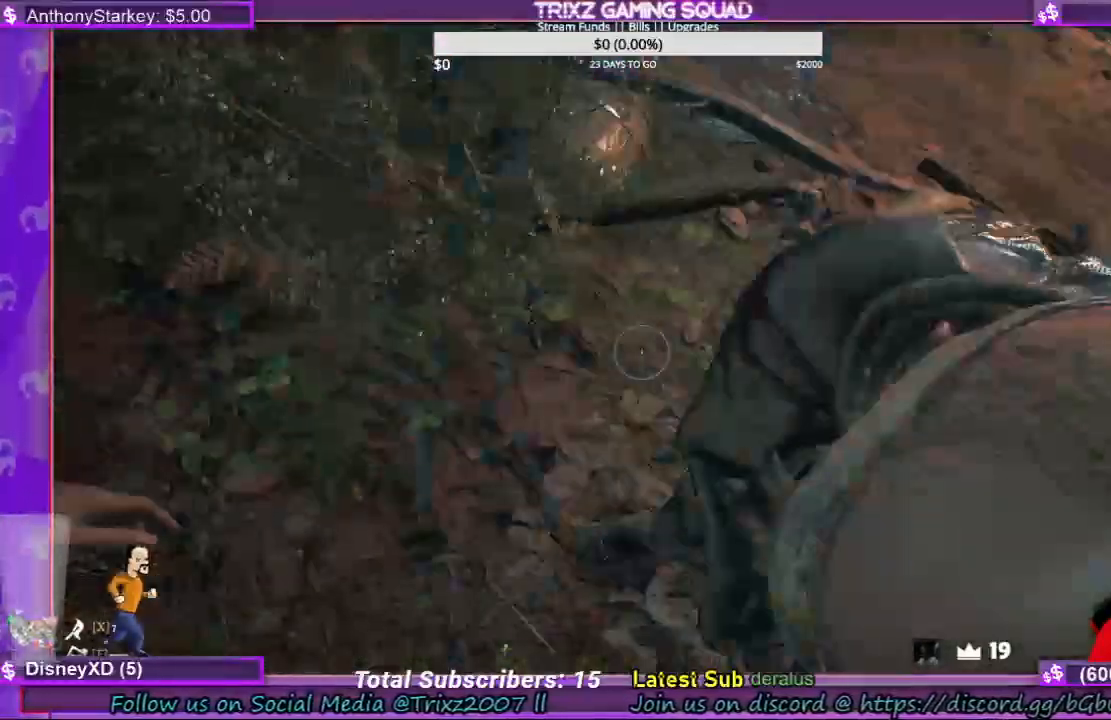
{"keys": ["shift", "w"], "mouse": [], "events": [[267, "s", "up"], [400, "w", "down"], [500, "a", "up"]]}
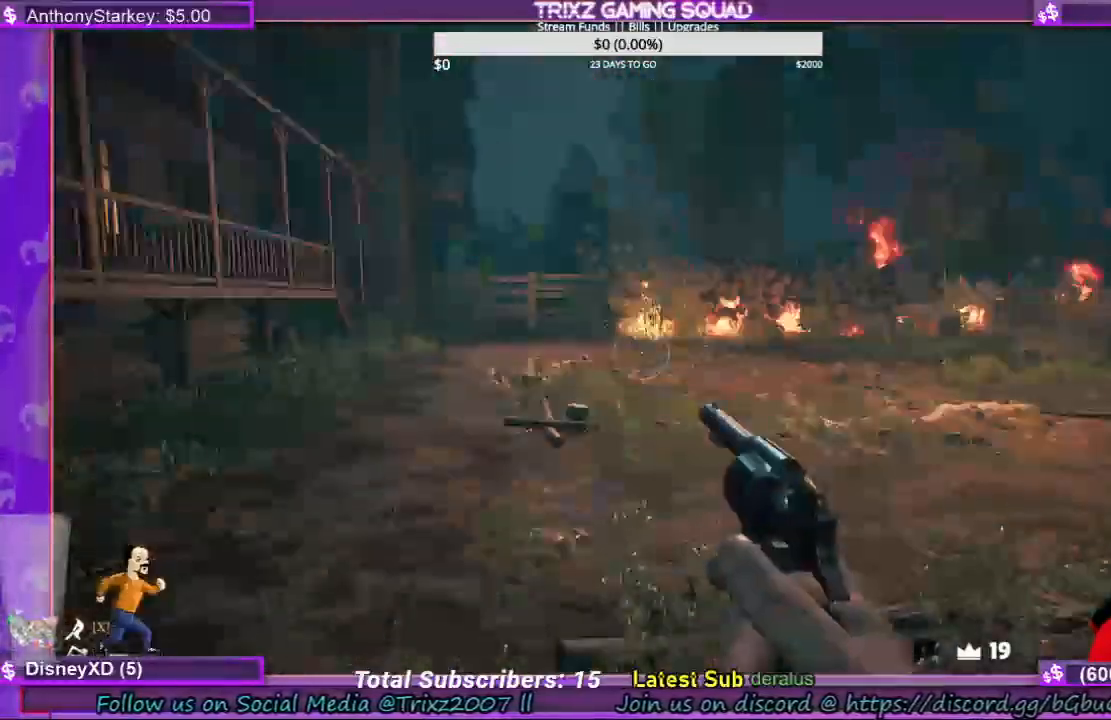
{"keys": ["shift", "w"], "mouse": [], "events": [[200, "shift", "up"], [300, "shift", "down"]]}
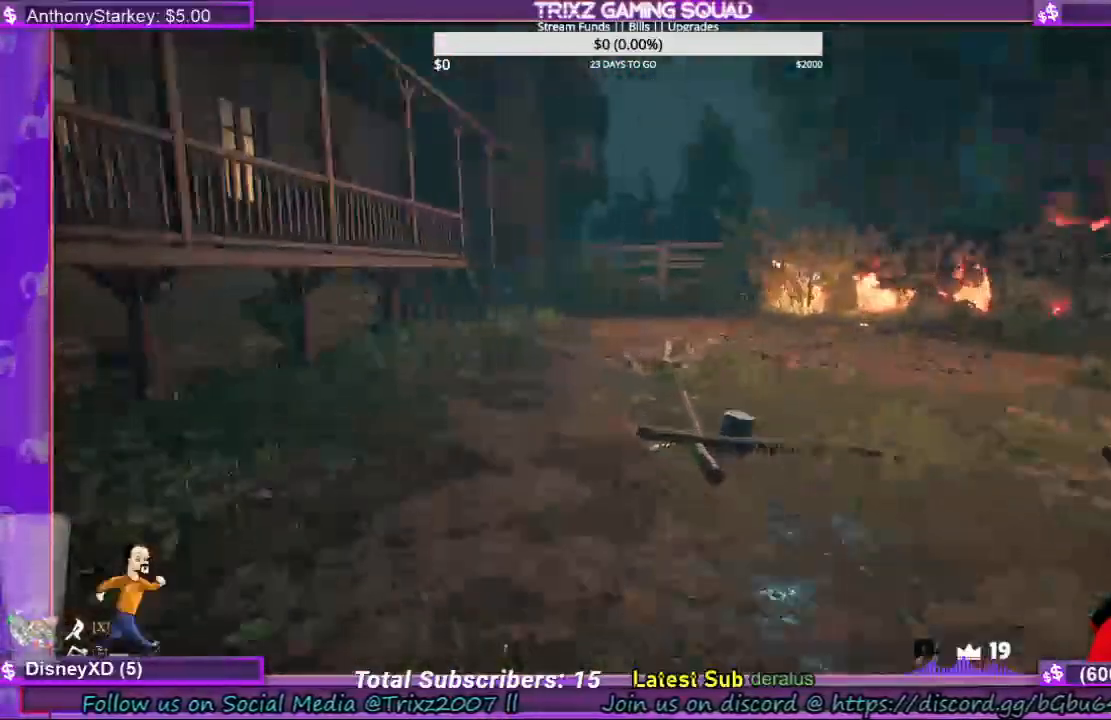
{"keys": ["shift", "w"], "mouse": [], "events": []}
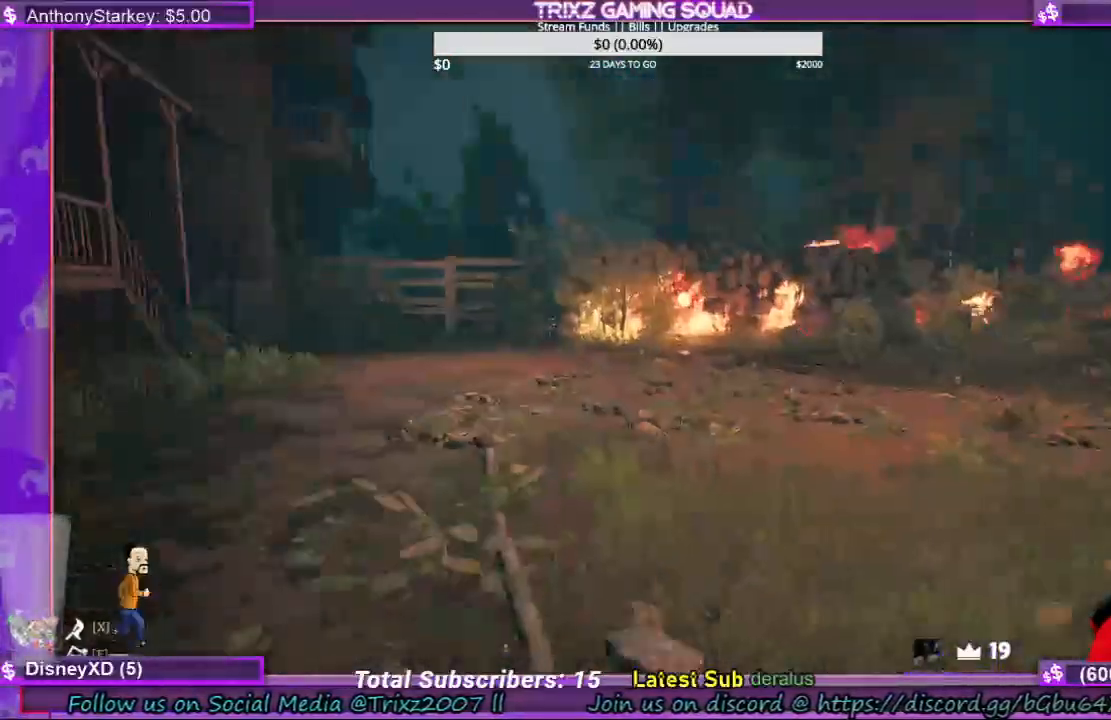
{"keys": ["s"], "mouse": [], "events": [[33, "a", "down"], [100, "w", "up"], [200, "s", "down"], [200, "shift", "up"], [333, "a", "up"]]}
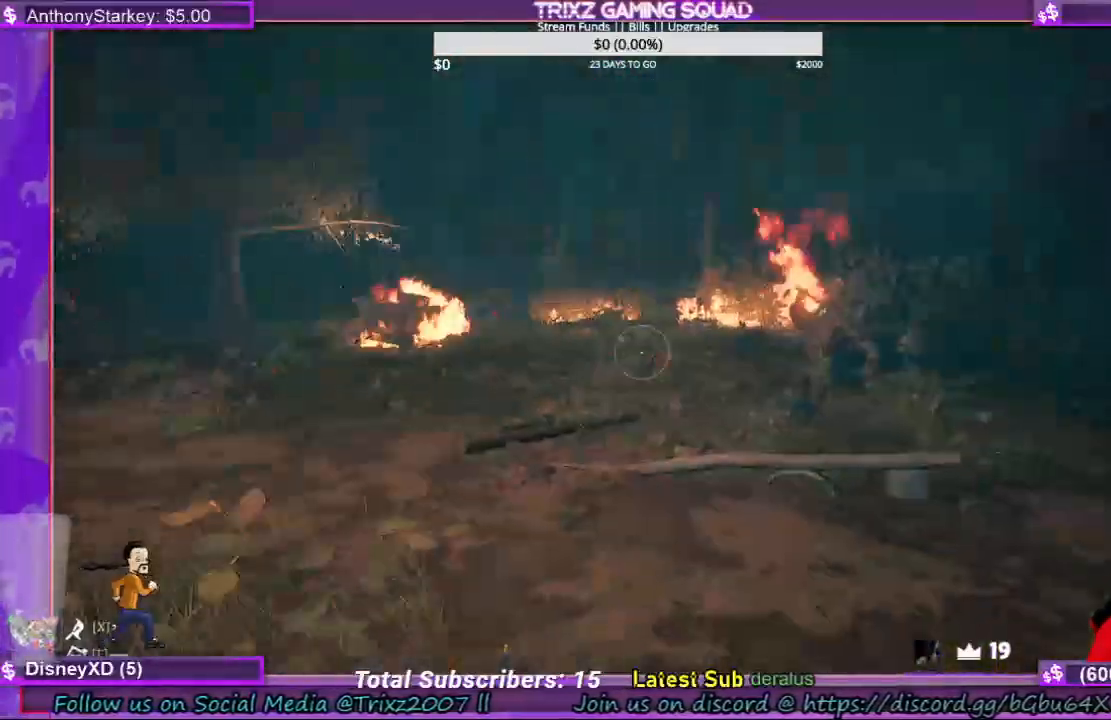
{"keys": ["a", "s", "shift"], "mouse": [], "events": [[167, "d", "down"], [200, "a", "down"], [233, "d", "up"], [233, "shift", "down"]]}
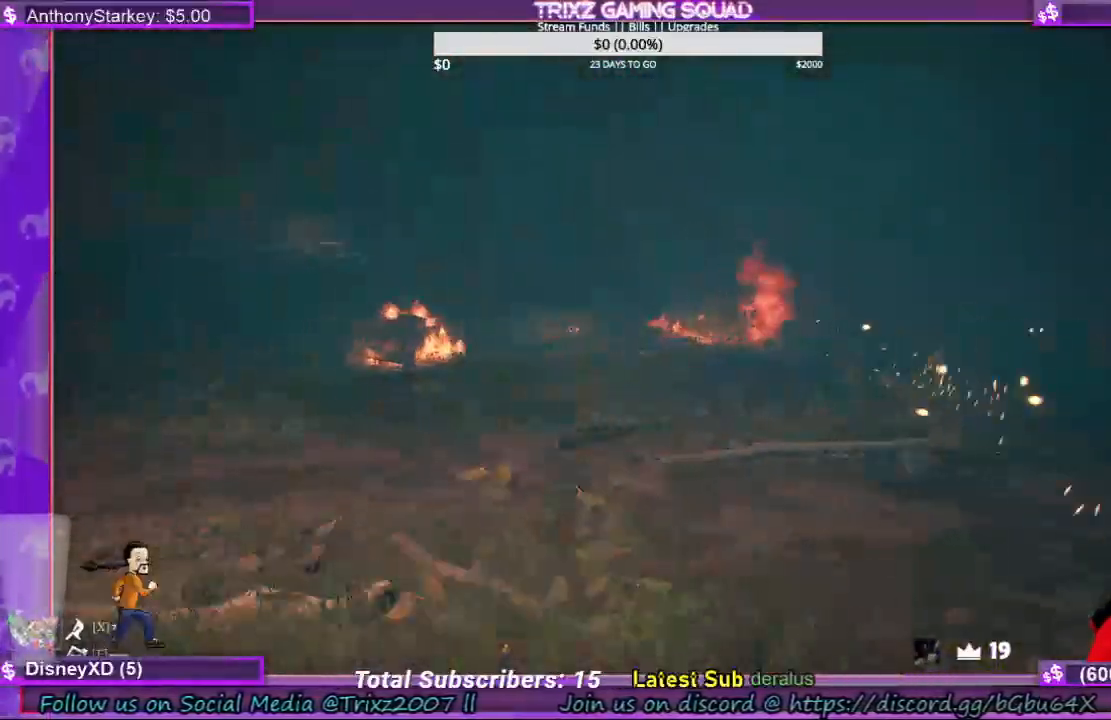
{"keys": ["a", "s", "shift"], "mouse": [], "events": [[133, "s", "up"], [233, "s", "down"]]}
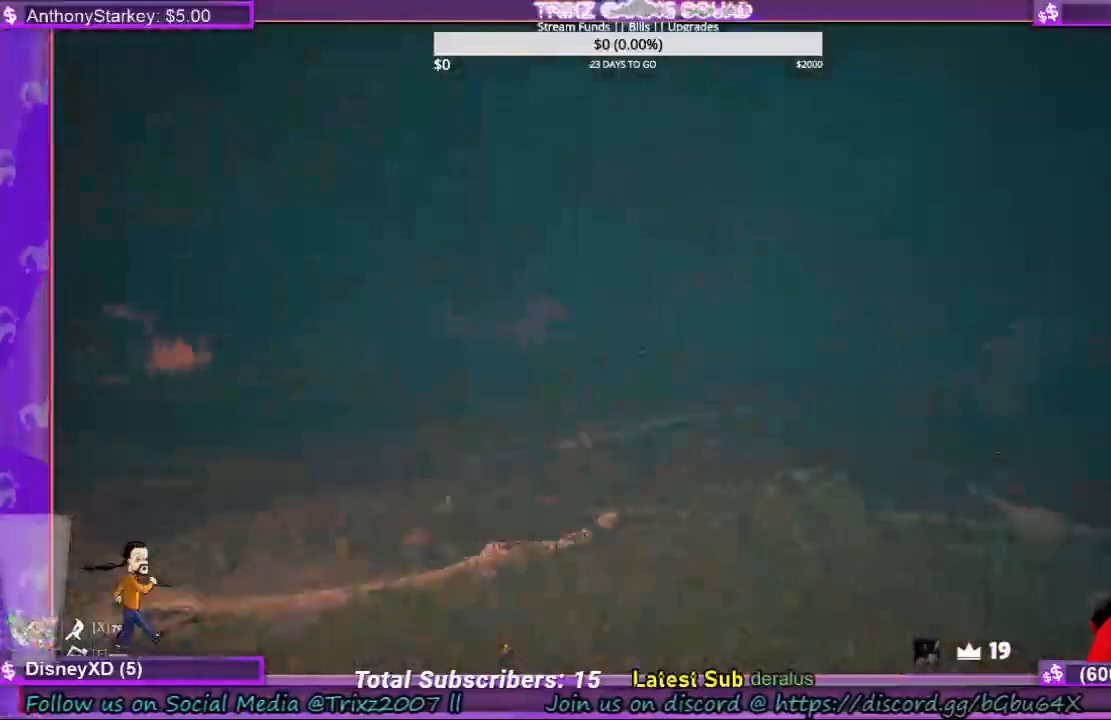
{"keys": ["shift", "w"], "mouse": [], "events": [[167, "s", "up"], [300, "w", "down"], [467, "a", "up"]]}
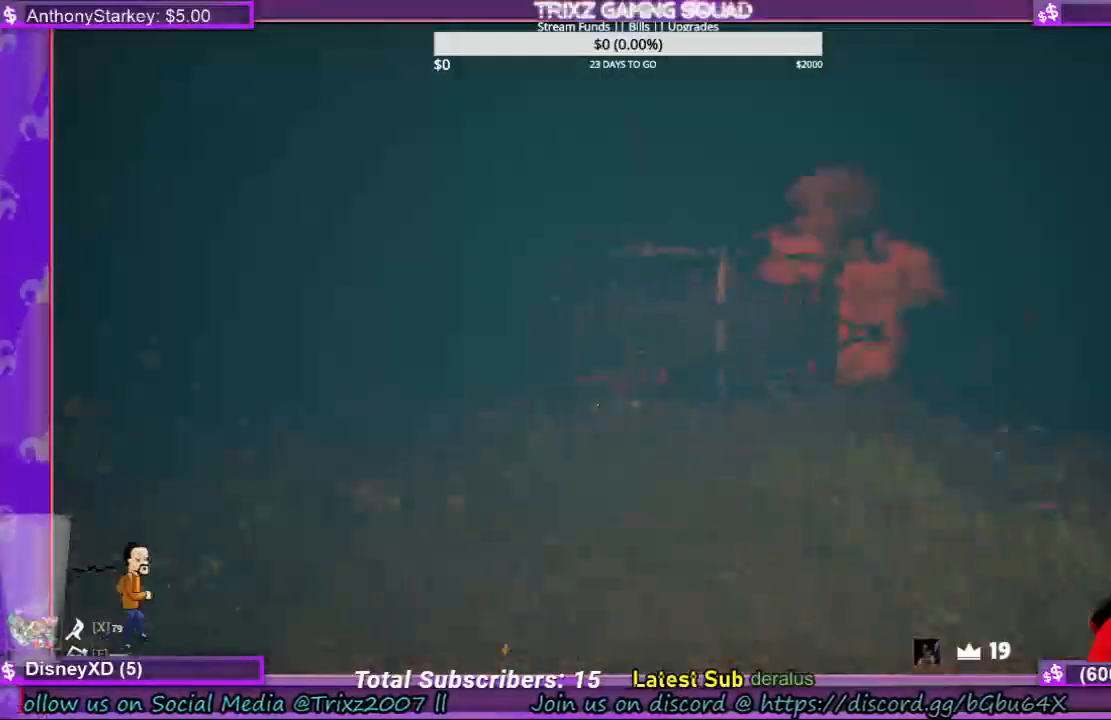
{"keys": ["shift", "w"], "mouse": [], "events": [[233, "d", "down"], [267, "d", "up"], [267, "shift", "up"], [500, "shift", "down"]]}
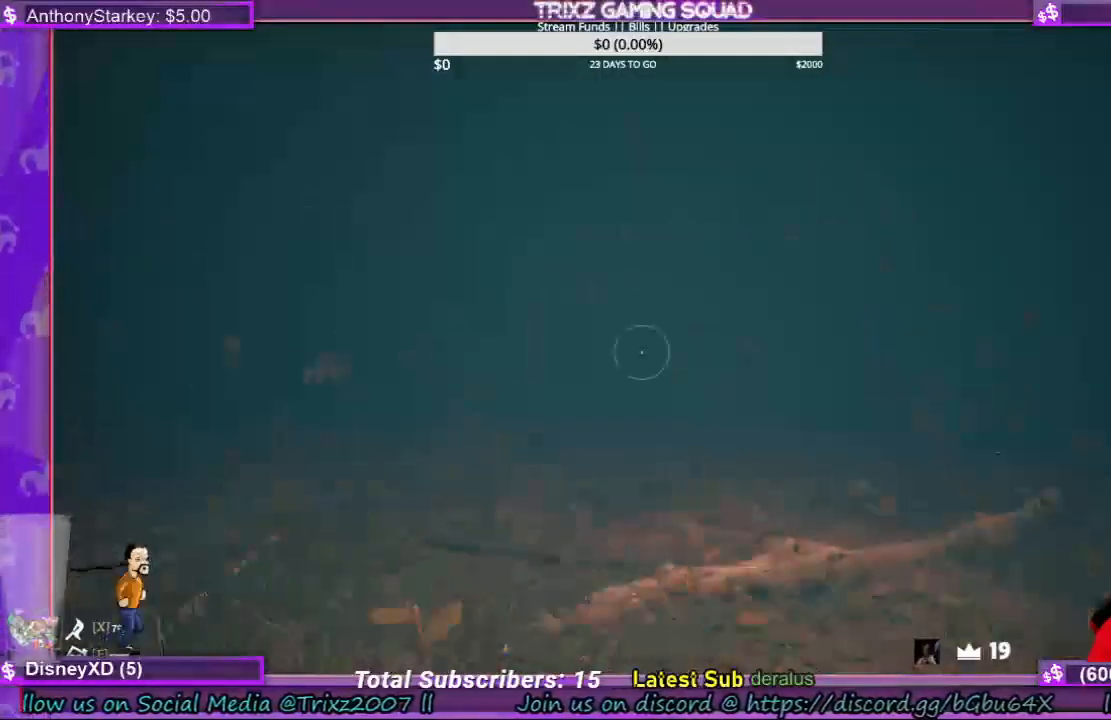
{"keys": ["d", "shift", "w"], "mouse": [], "events": [[267, "d", "down"]]}
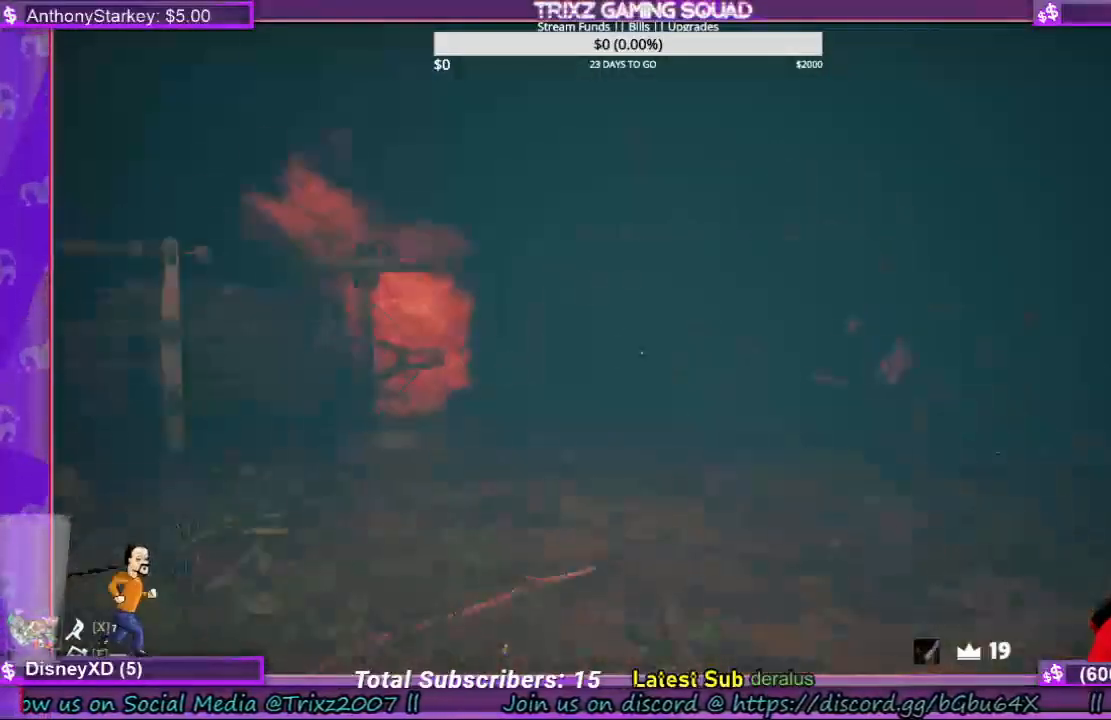
{"keys": ["d", "s"], "mouse": [], "events": [[333, "shift", "up"], [333, "w", "up"], [467, "s", "down"]]}
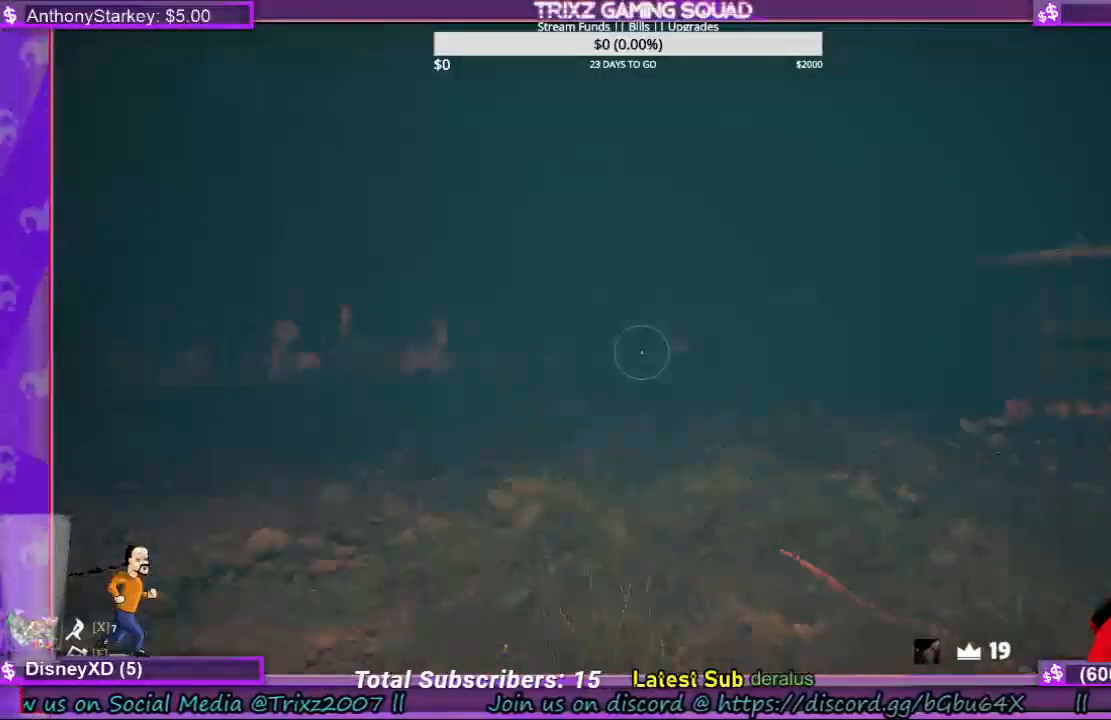
{"keys": ["shift", "w"], "mouse": [], "events": [[100, "a", "down"], [133, "d", "up"], [233, "s", "up"], [367, "w", "down"], [400, "shift", "down"], [467, "a", "up"]]}
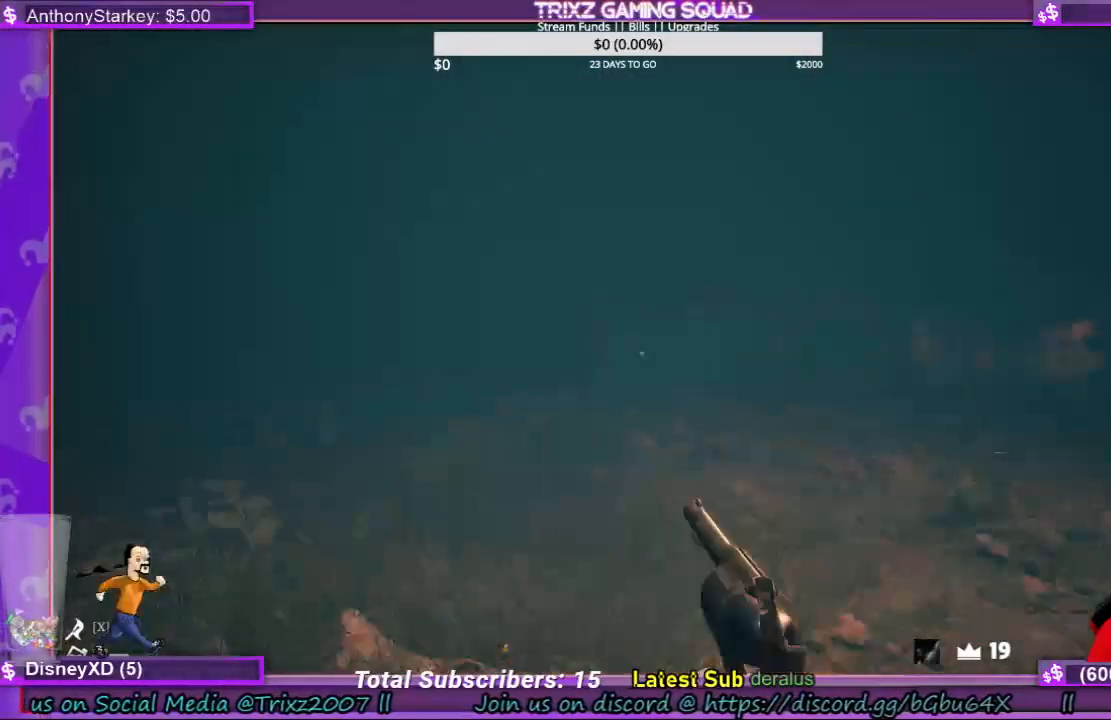
{"keys": ["a", "shift"], "mouse": [], "events": [[400, "a", "down"], [500, "w", "up"]]}
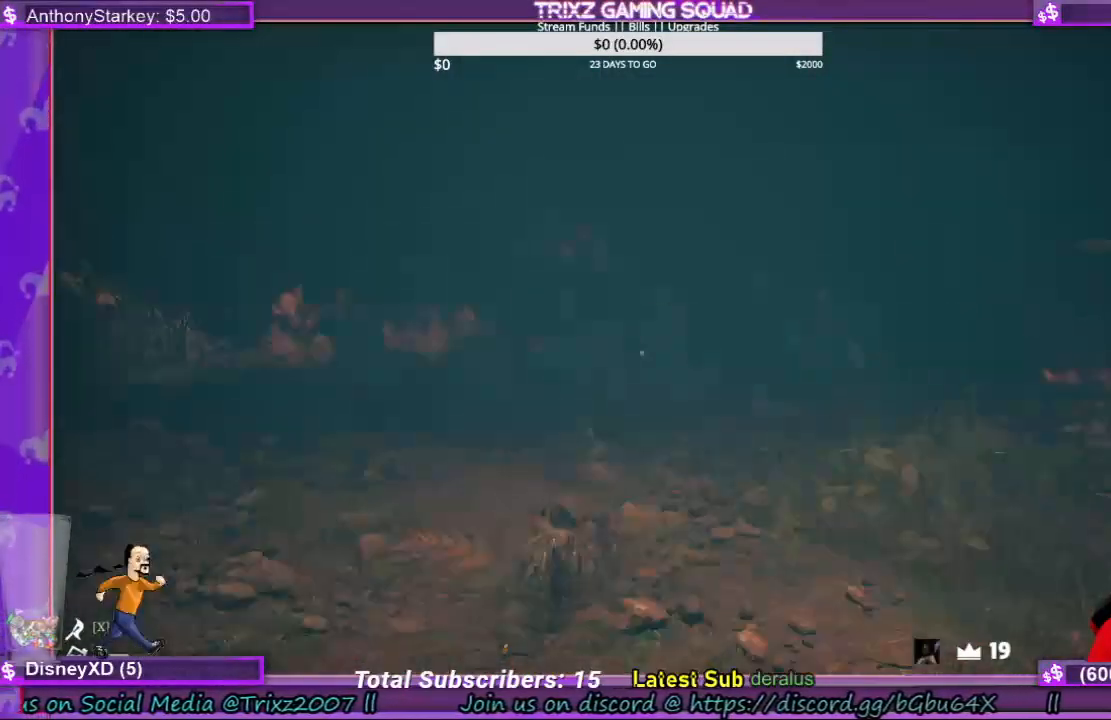
{"keys": ["a", "s", "shift"], "mouse": [], "events": [[200, "s", "down"]]}
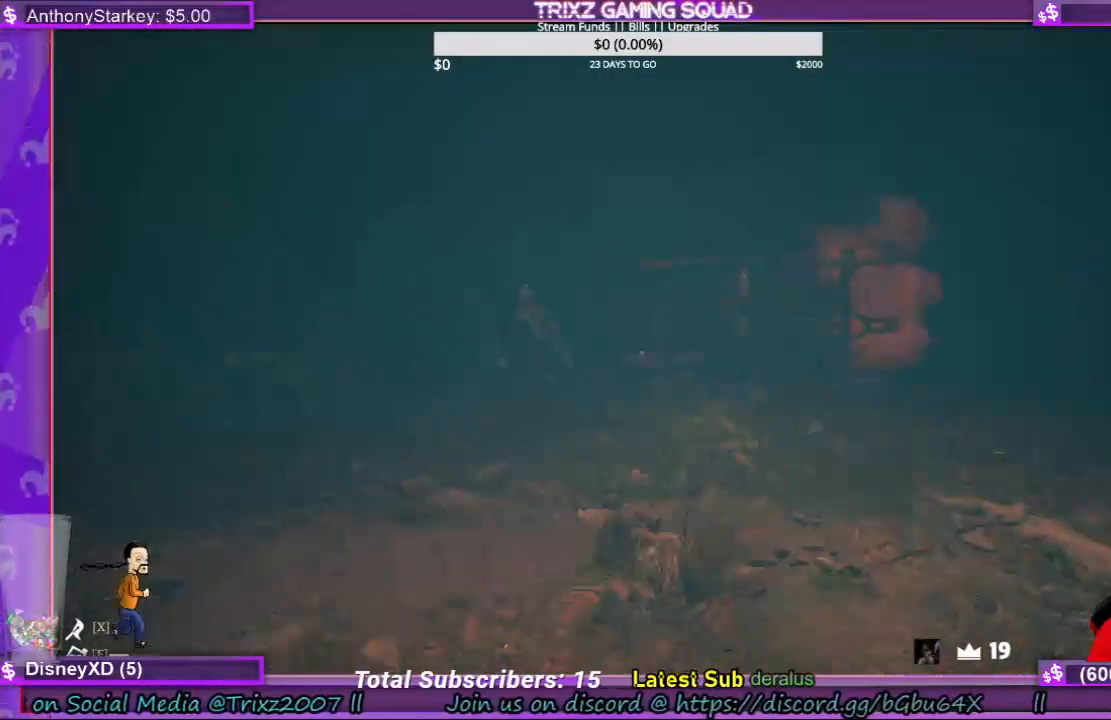
{"keys": [], "mouse": ["right"], "events": [[167, "shift", "up"], [233, "a", "up"], [233, "mouse_right", "down"], [267, "s", "up"]]}
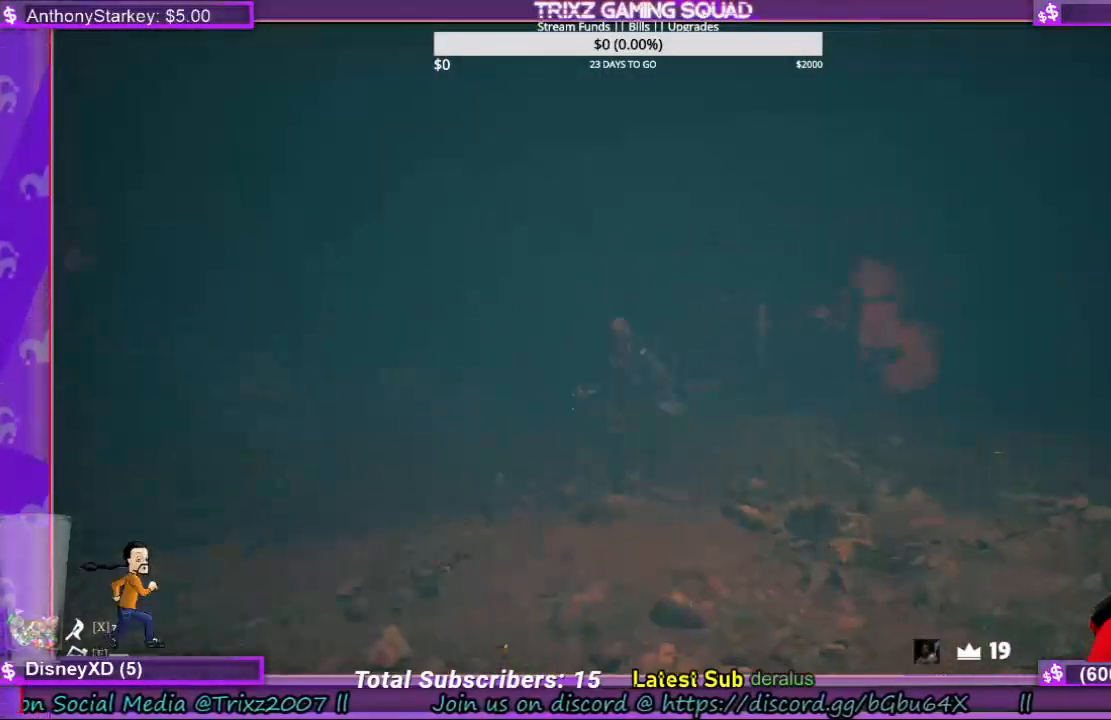
{"keys": ["d", "s"], "mouse": ["left", "right"], "events": [[167, "s", "down"], [400, "d", "down"], [467, "mouse_left", "down"]]}
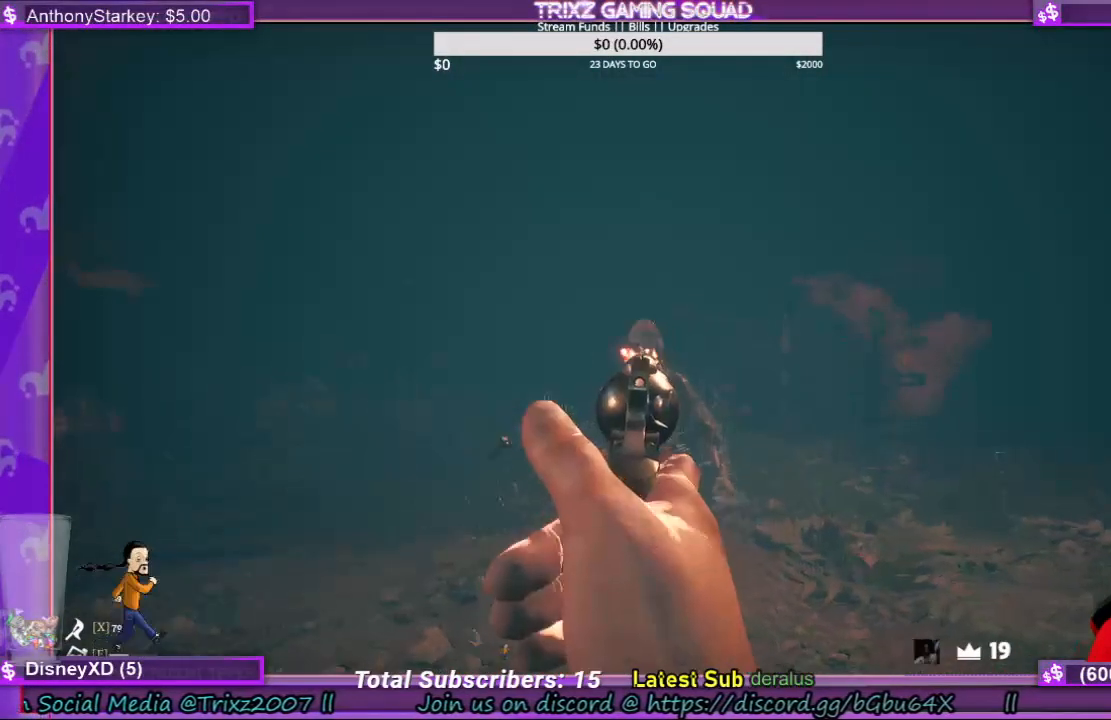
{"keys": ["d", "shift"], "mouse": [], "events": [[100, "mouse_left", "up"], [167, "mouse_right", "up"], [433, "shift", "down"], [467, "s", "up"]]}
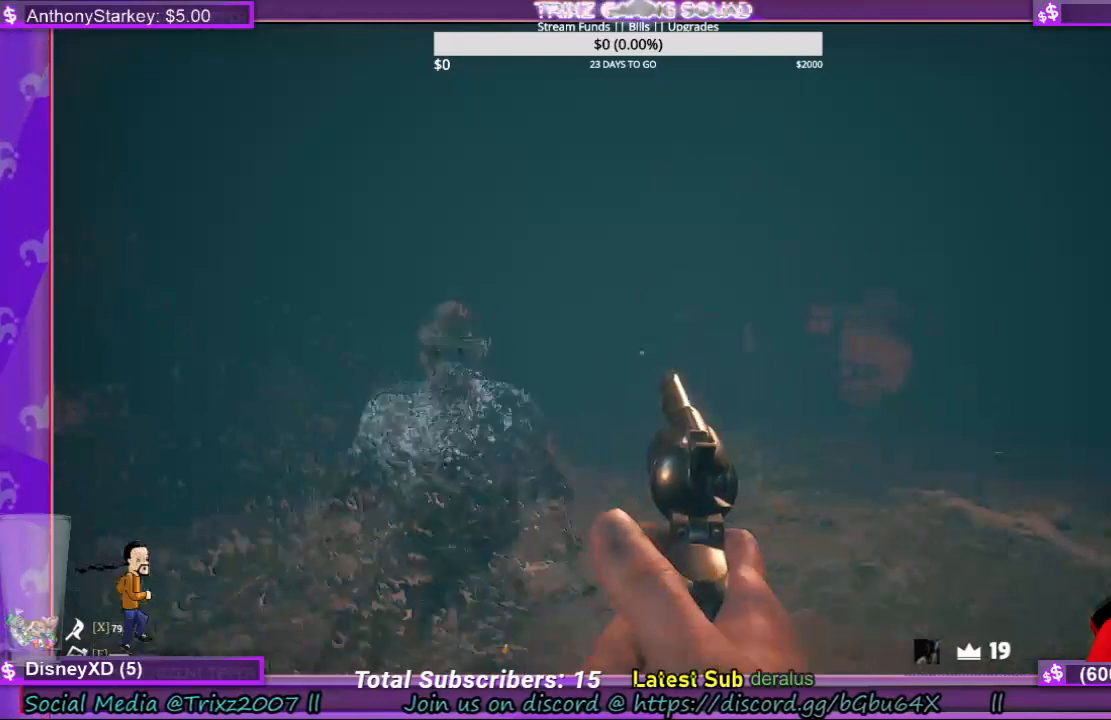
{"keys": ["shift", "w"], "mouse": [], "events": [[67, "w", "down"], [200, "d", "up"]]}
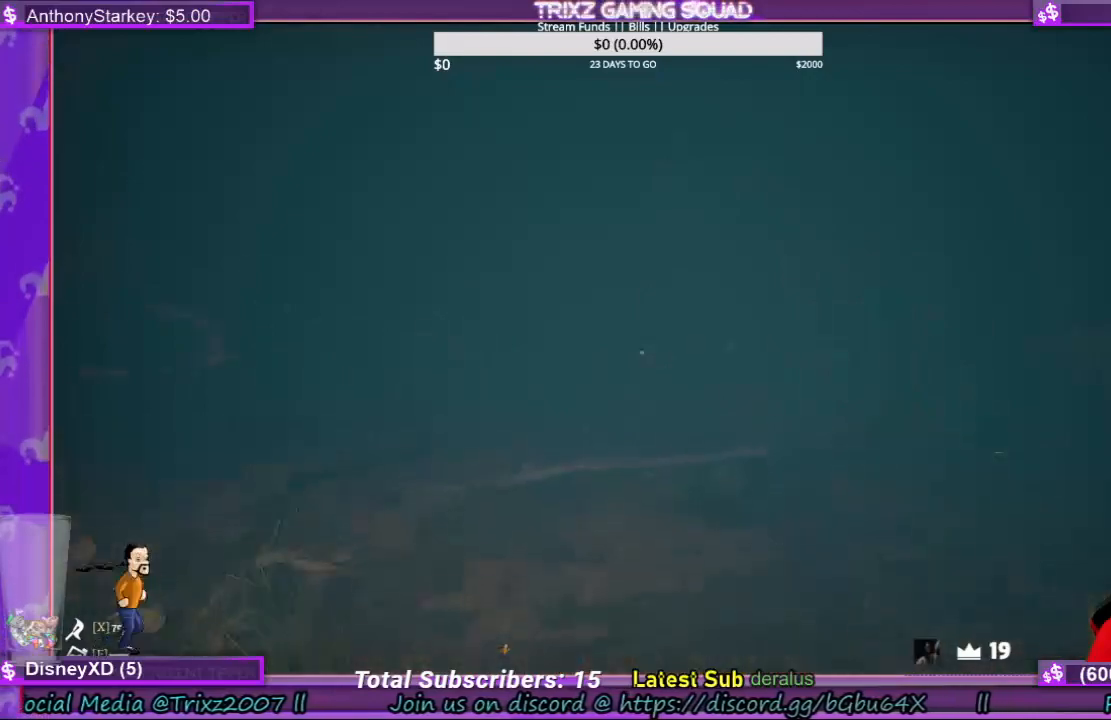
{"keys": ["shift", "w"], "mouse": [], "events": [[333, "d", "down"], [433, "d", "up"]]}
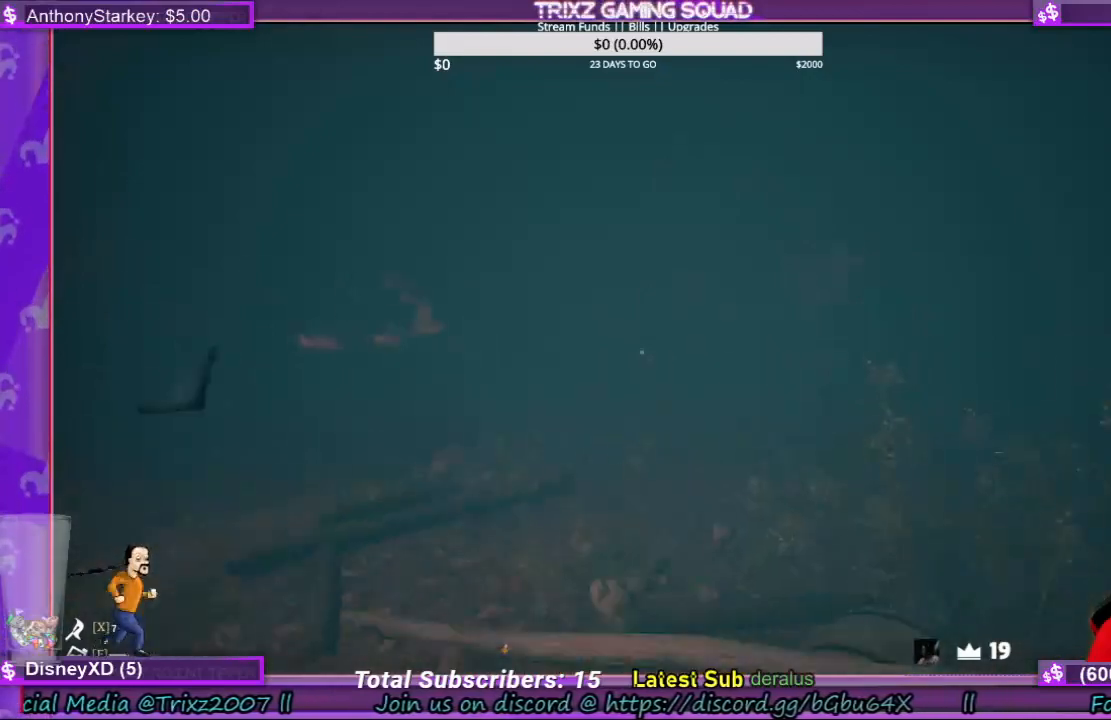
{"keys": ["shift", "w"], "mouse": [], "events": [[167, "space", "down"], [233, "space", "up"]]}
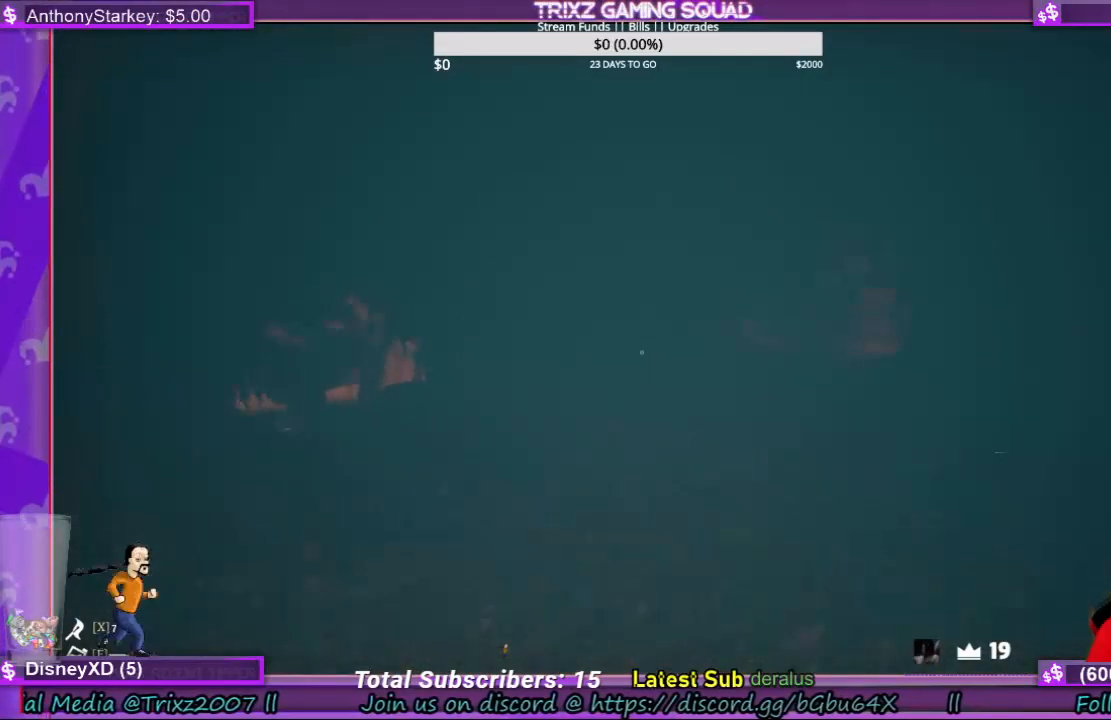
{"keys": ["d", "s", "shift"], "mouse": [], "events": [[100, "d", "down"], [167, "w", "up"], [333, "s", "down"]]}
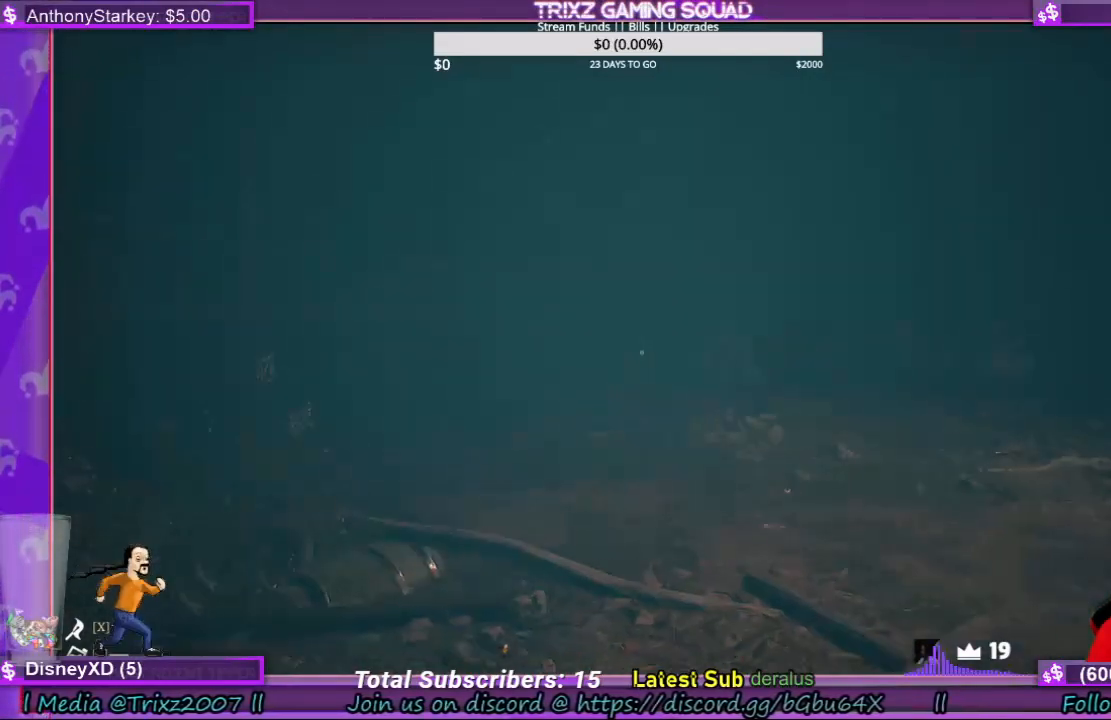
{"keys": ["d"], "mouse": ["right"], "events": [[267, "shift", "up"], [367, "mouse_right", "down"], [500, "s", "up"]]}
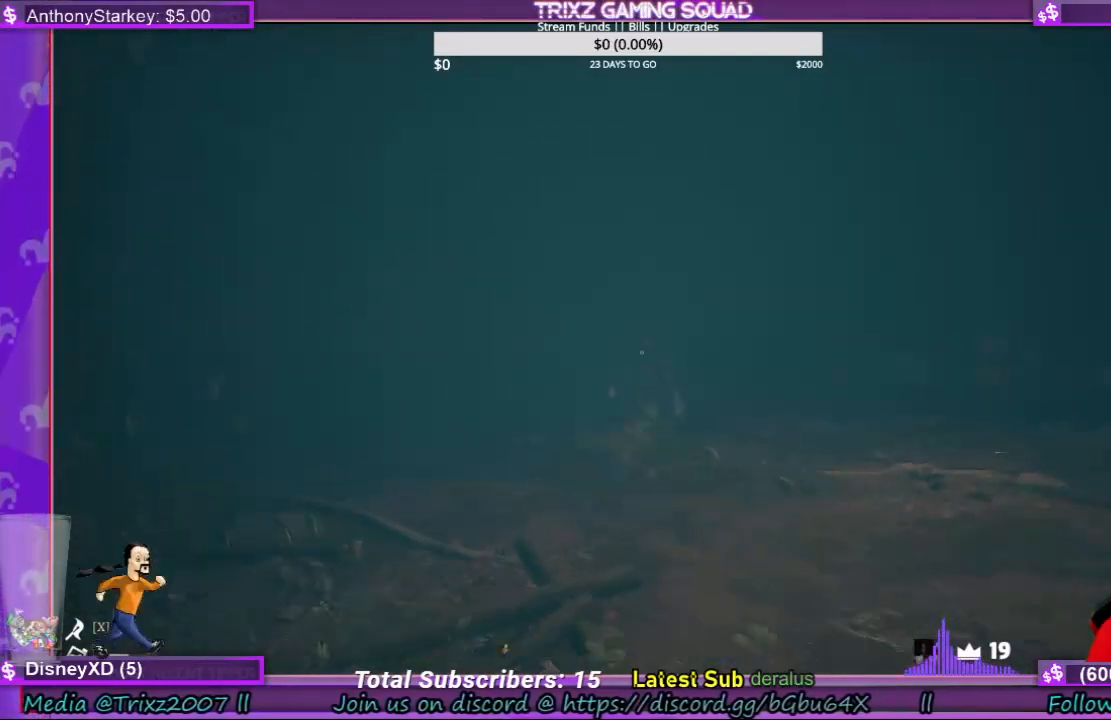
{"keys": ["a"], "mouse": ["right"], "events": [[167, "w", "down"], [233, "d", "up"], [400, "a", "down"], [467, "w", "up"]]}
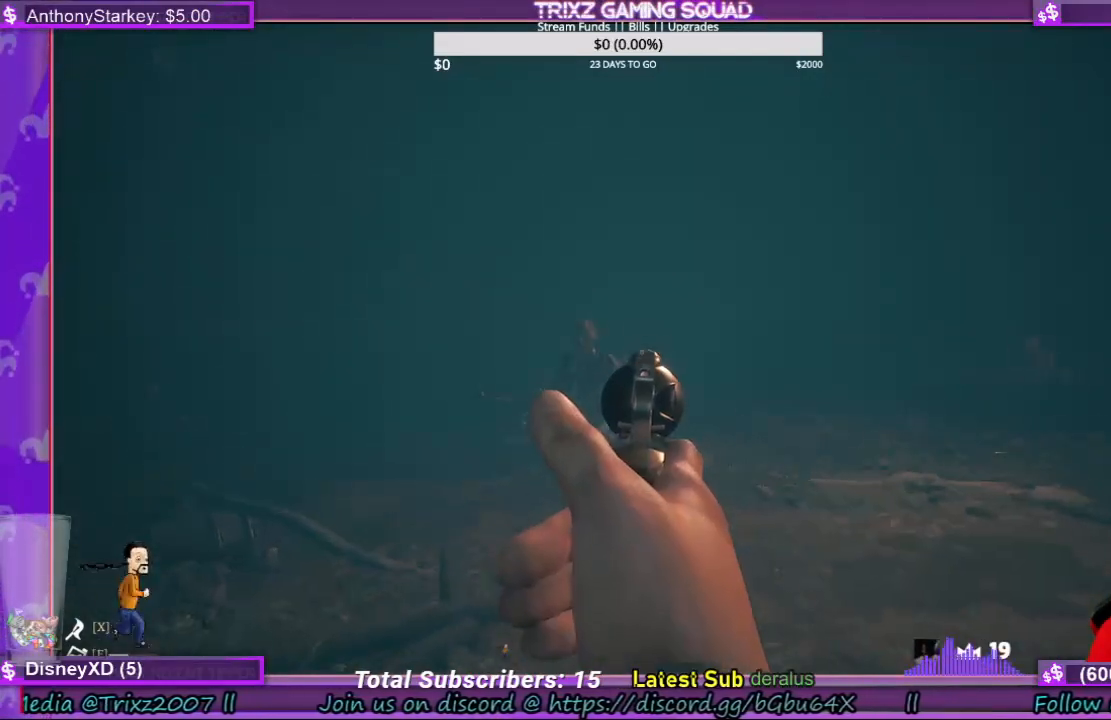
{"keys": ["d", "s"], "mouse": [], "events": [[133, "s", "down"], [200, "mouse_left", "down"], [267, "a", "up"], [300, "d", "down"], [300, "mouse_left", "up"], [333, "d", "up"], [400, "mouse_right", "up"], [433, "d", "down"]]}
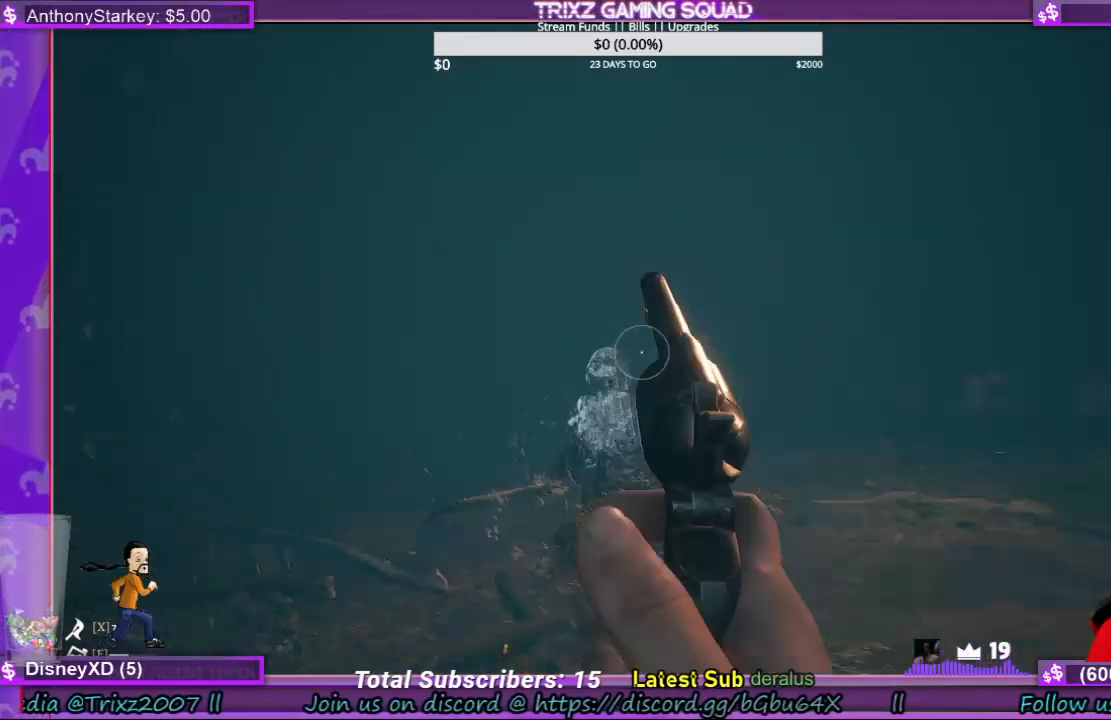
{"keys": ["shift", "w"], "mouse": [], "events": [[100, "shift", "down"], [333, "s", "up"], [433, "w", "down"], [467, "d", "up"]]}
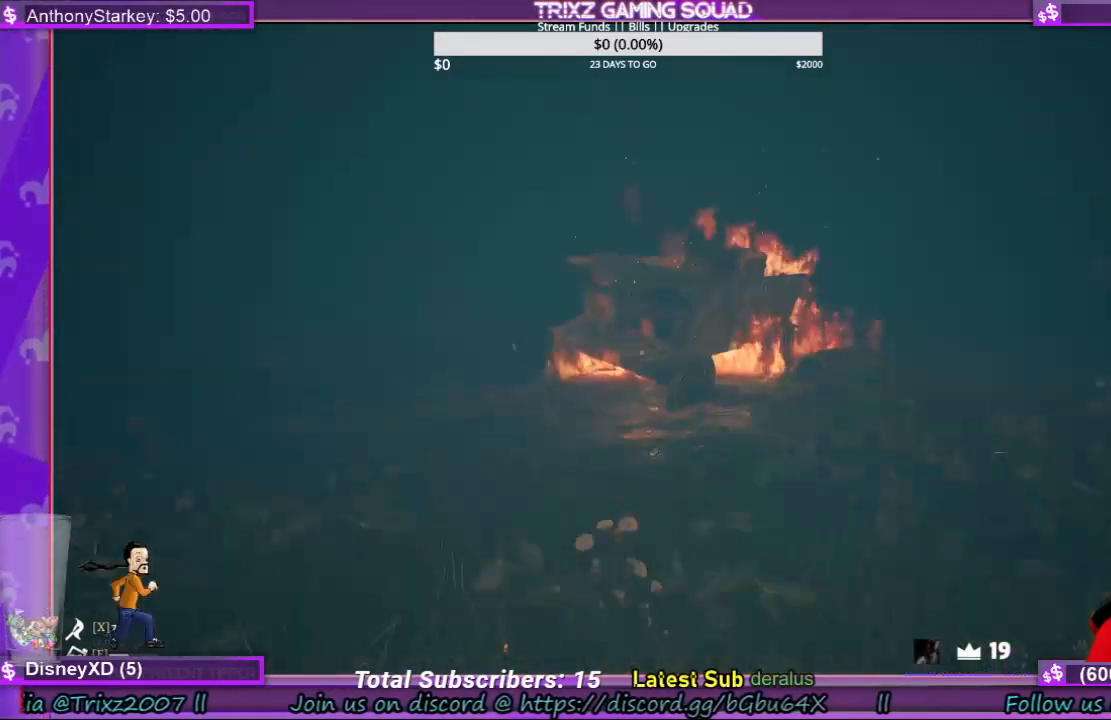
{"keys": ["shift", "w"], "mouse": [], "events": [[233, "d", "down"], [367, "d", "up"]]}
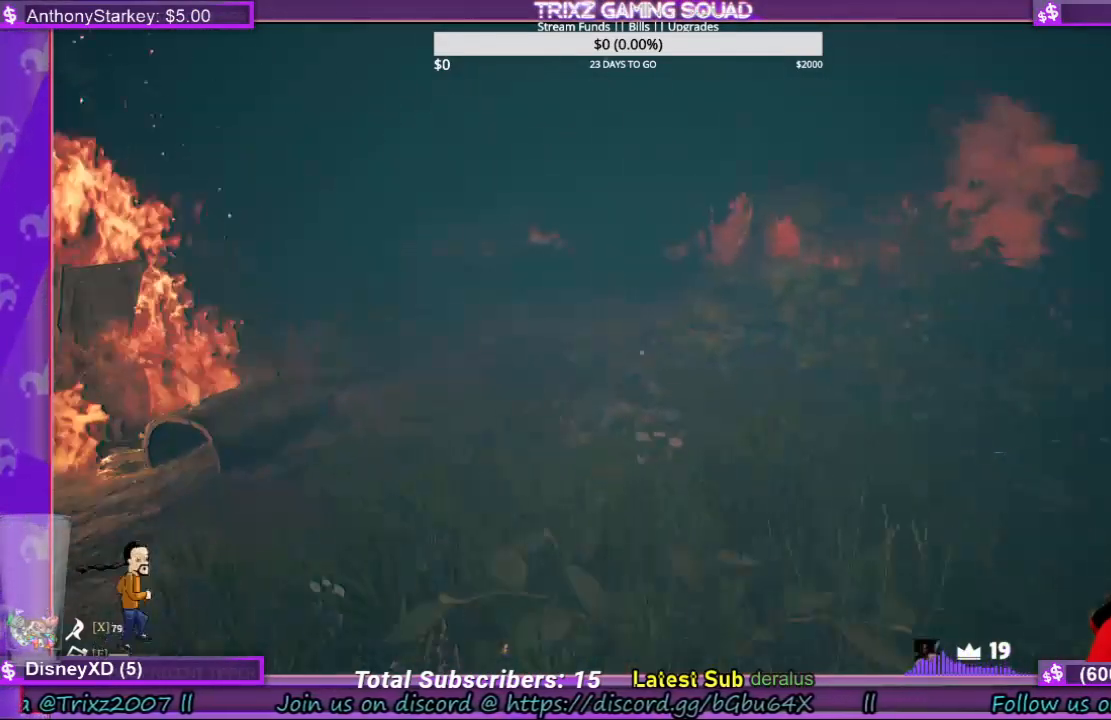
{"keys": ["shift", "w"], "mouse": [], "events": []}
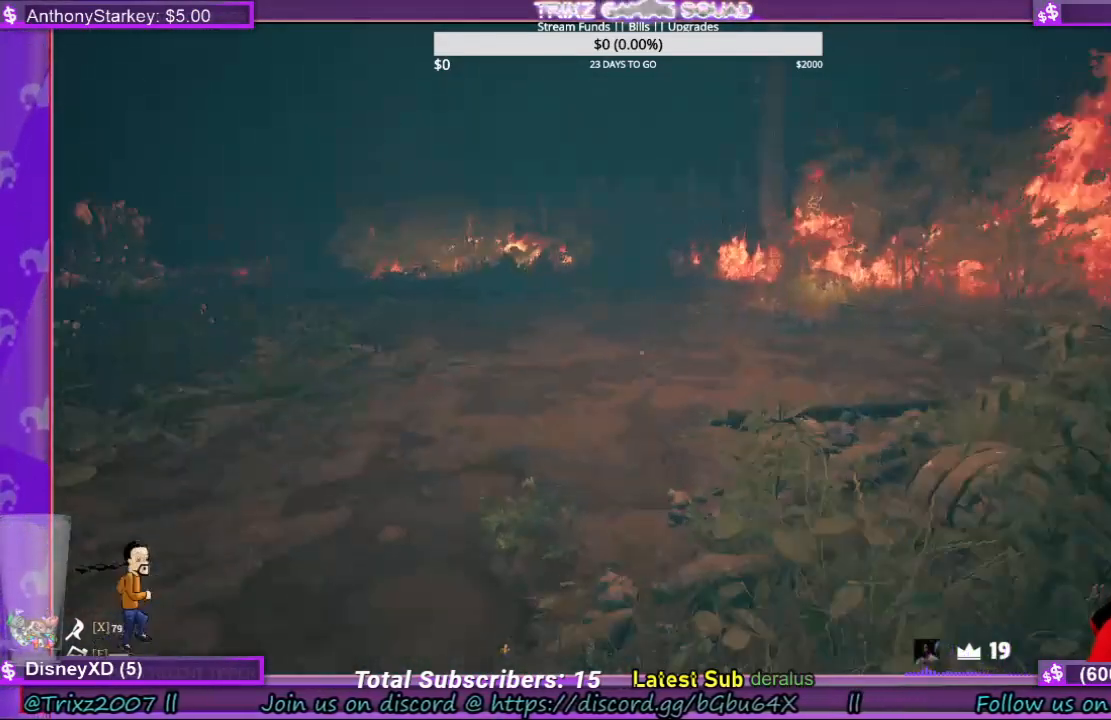
{"keys": ["shift", "w"], "mouse": [], "events": [[200, "d", "down"], [433, "d", "up"]]}
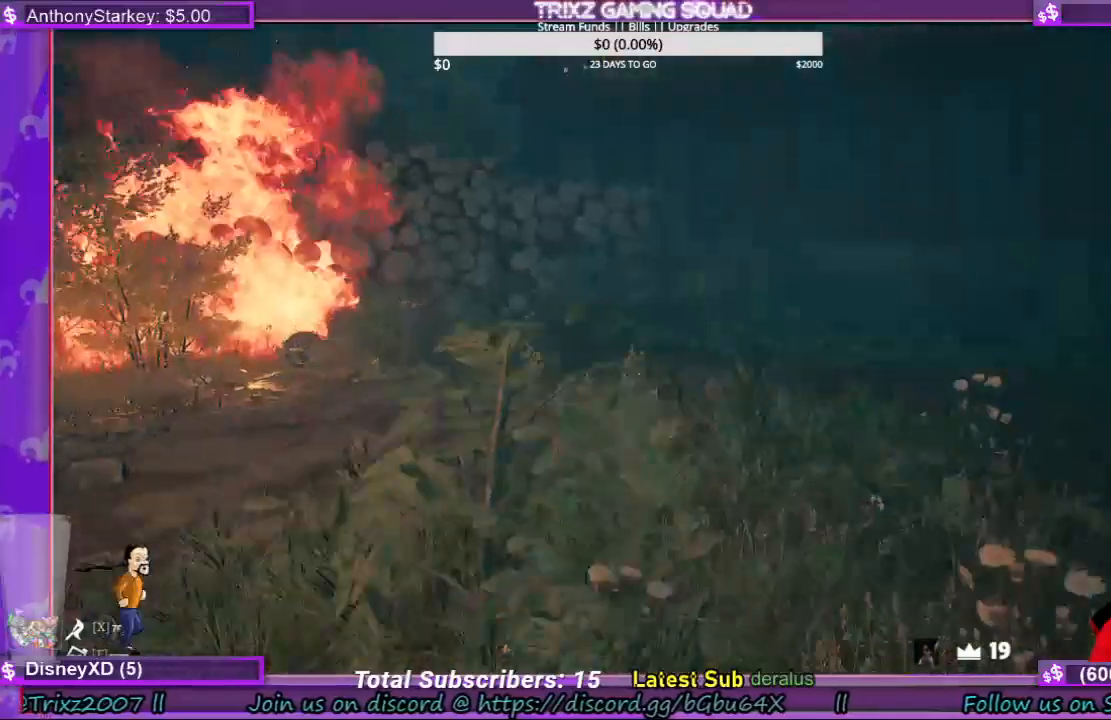
{"keys": ["shift", "w"], "mouse": [], "events": []}
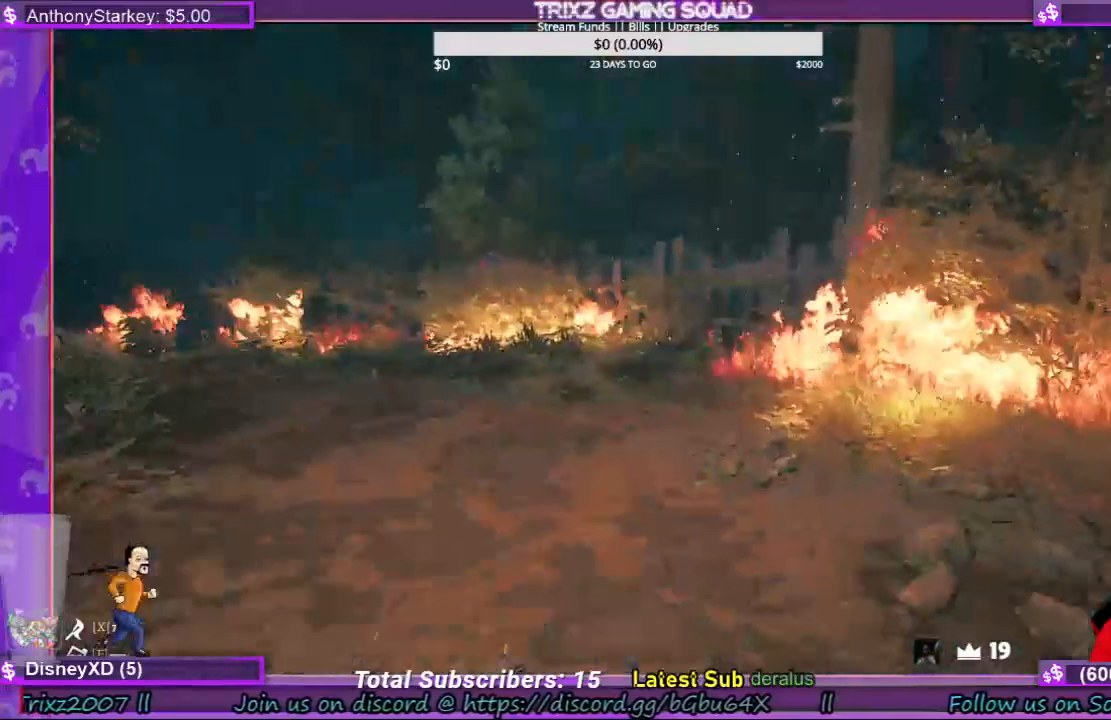
{"keys": ["d", "s", "shift"], "mouse": [], "events": [[233, "d", "down"], [400, "w", "up"], [500, "s", "down"]]}